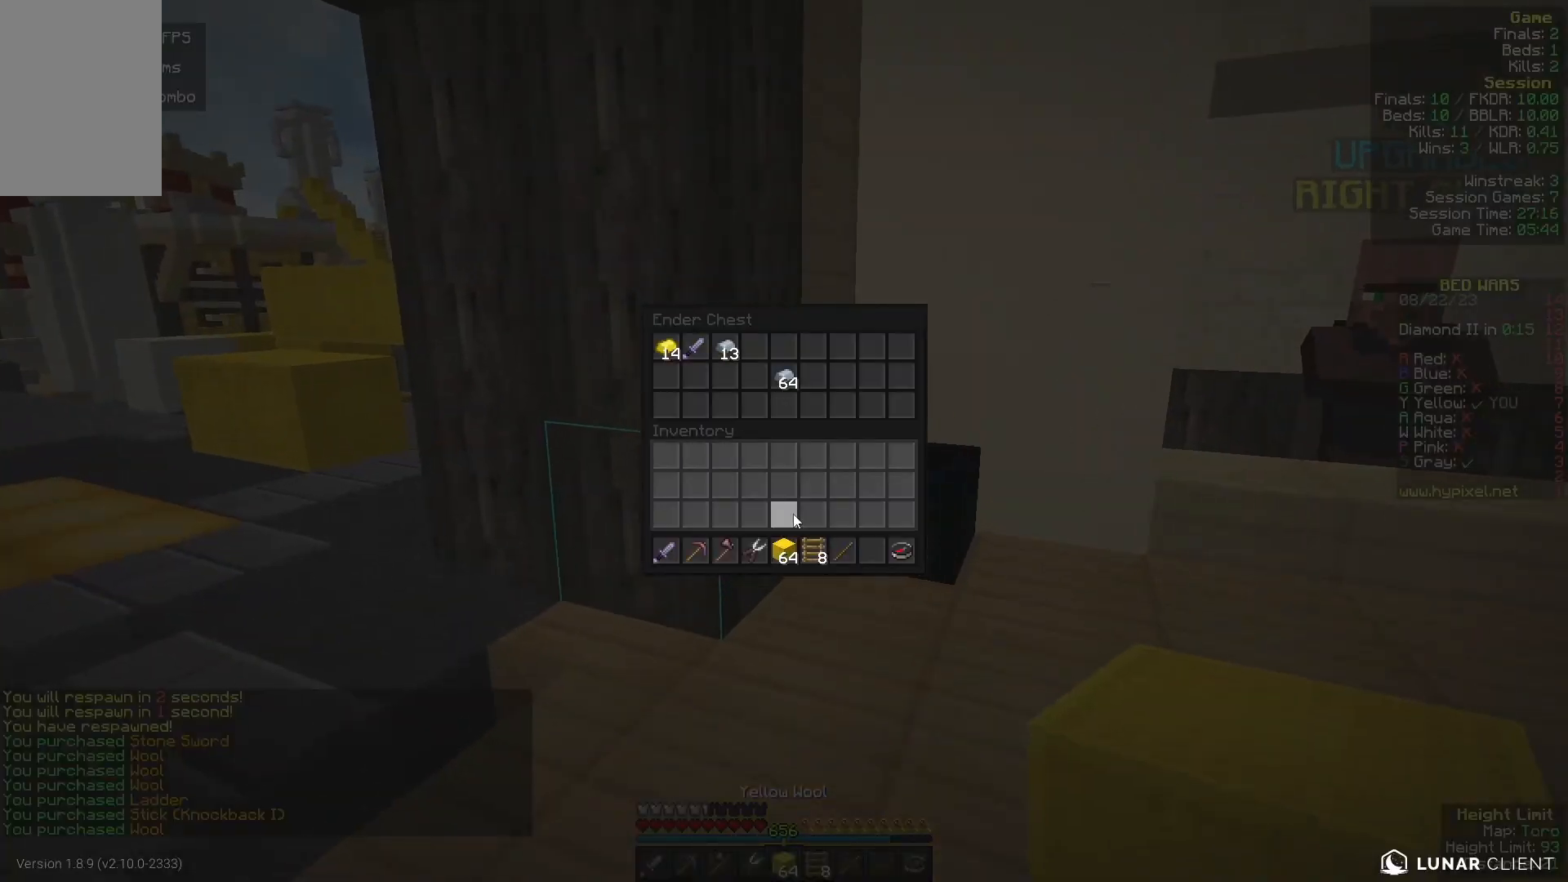
Gameplay with keyboard and mouse; each line is a JSON object with the keys and mouse buttons held at the frame after it. "events" lists presses ("down") and releases ("up") of "a", "d", "s", "w", "mouse_left" and "mouse_right" between this image and that frame as [ms after this image, input, new state], when the widget could be followed in between. "mouse_left", "mouse_right" = the "left", "right" buttons of the "mouse" list. No other keys are recorded. Fast repeated clicks can show as one long hold. Mouse movement is not recorded.
{"keys": [], "mouse": [], "events": []}
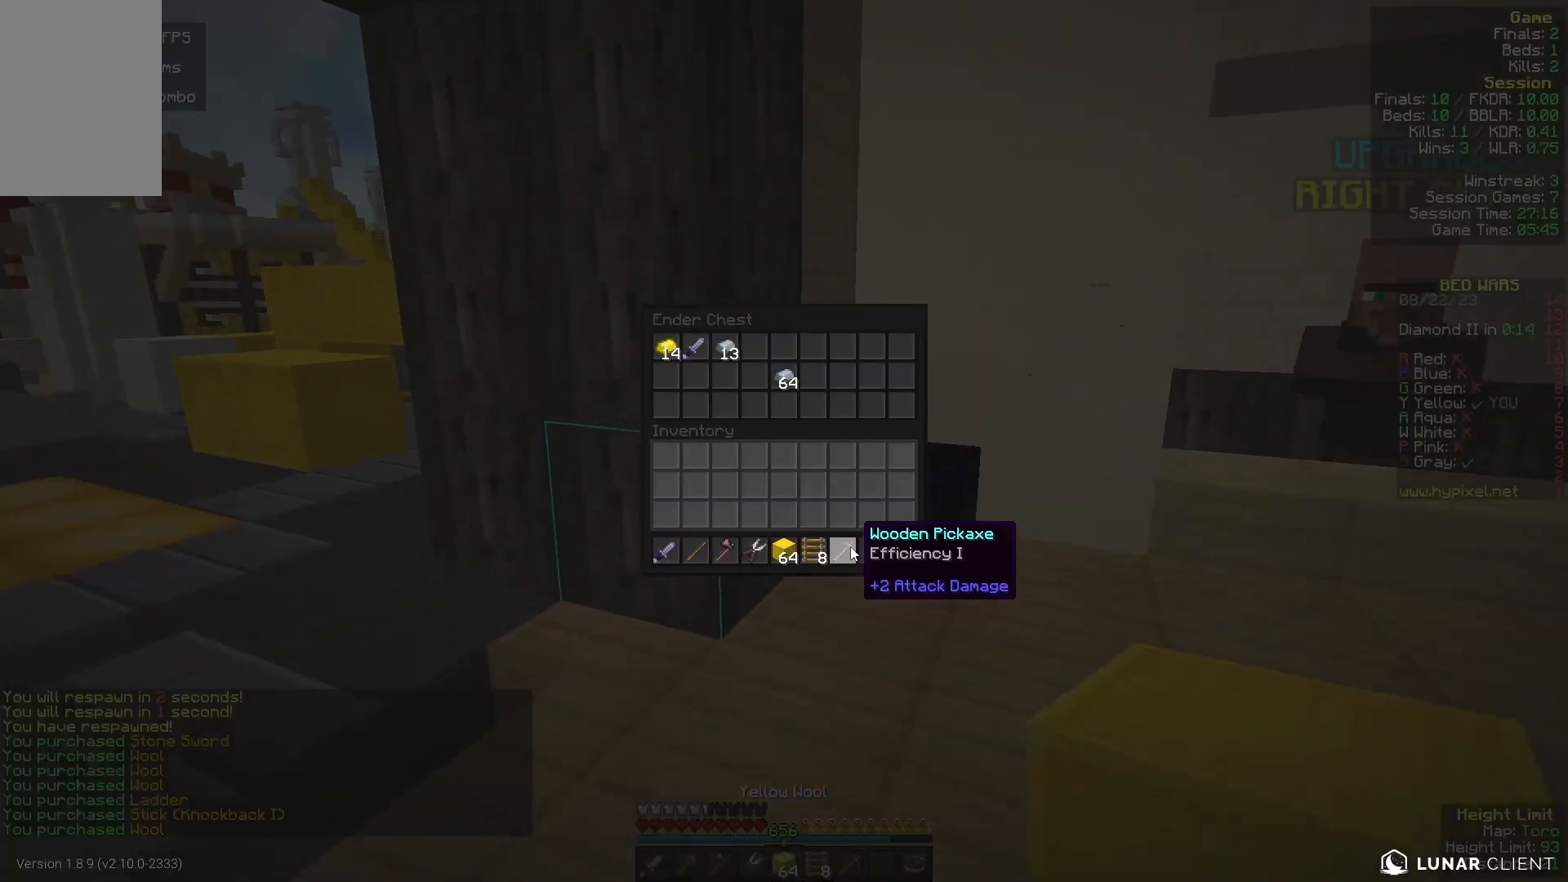
{"keys": ["w"], "mouse": [], "events": [[167, "w", "down"]]}
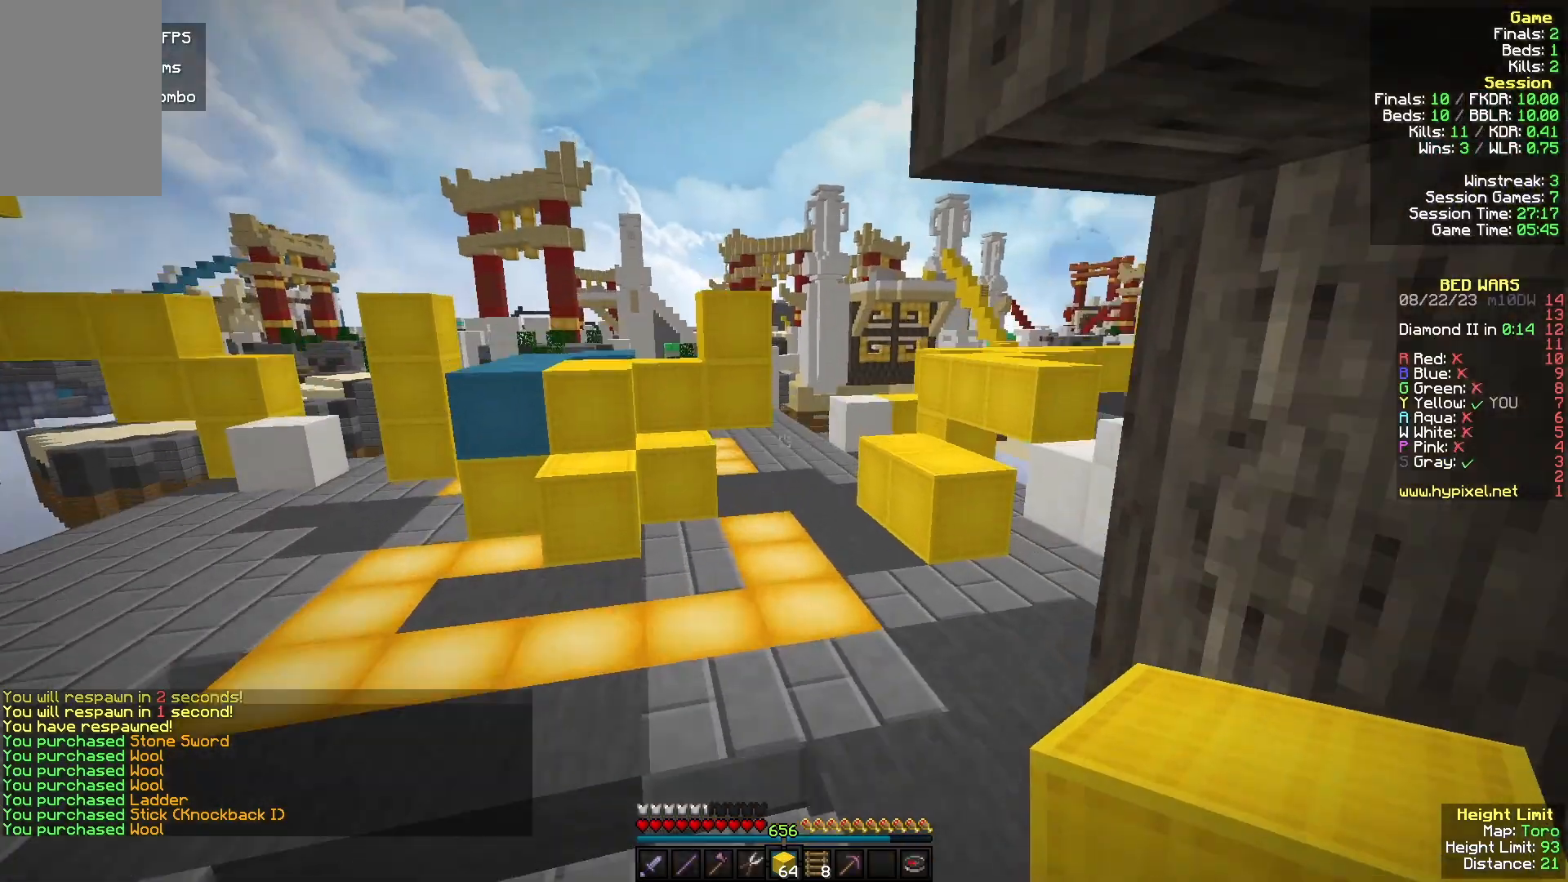
{"keys": ["w"], "mouse": [], "events": []}
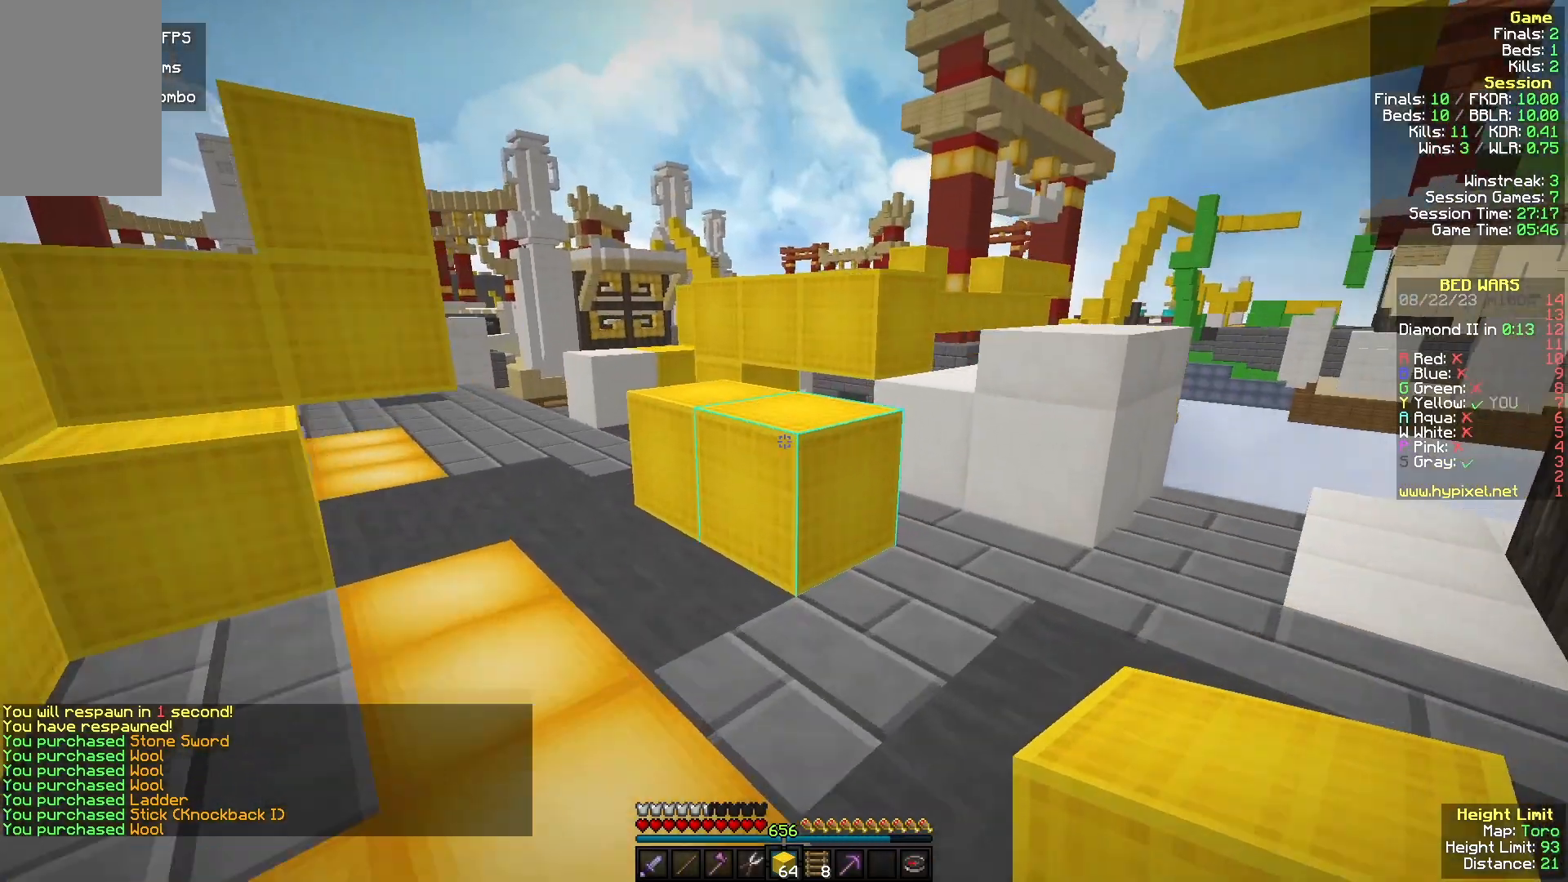
{"keys": ["w"], "mouse": [], "events": []}
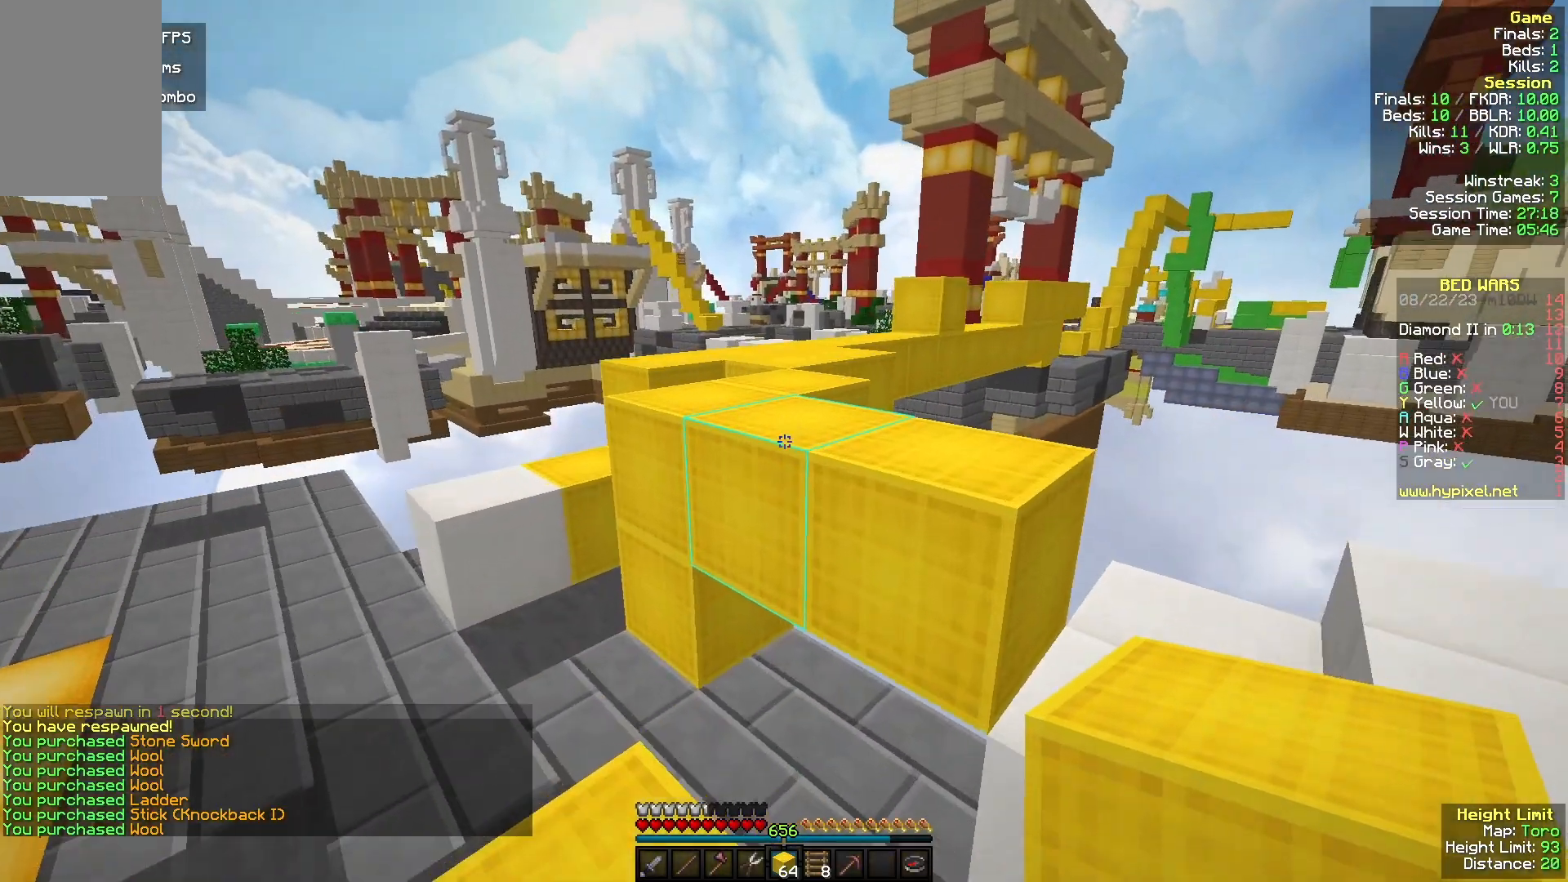
{"keys": ["w"], "mouse": ["right"], "events": [[467, "mouse_right", "down"]]}
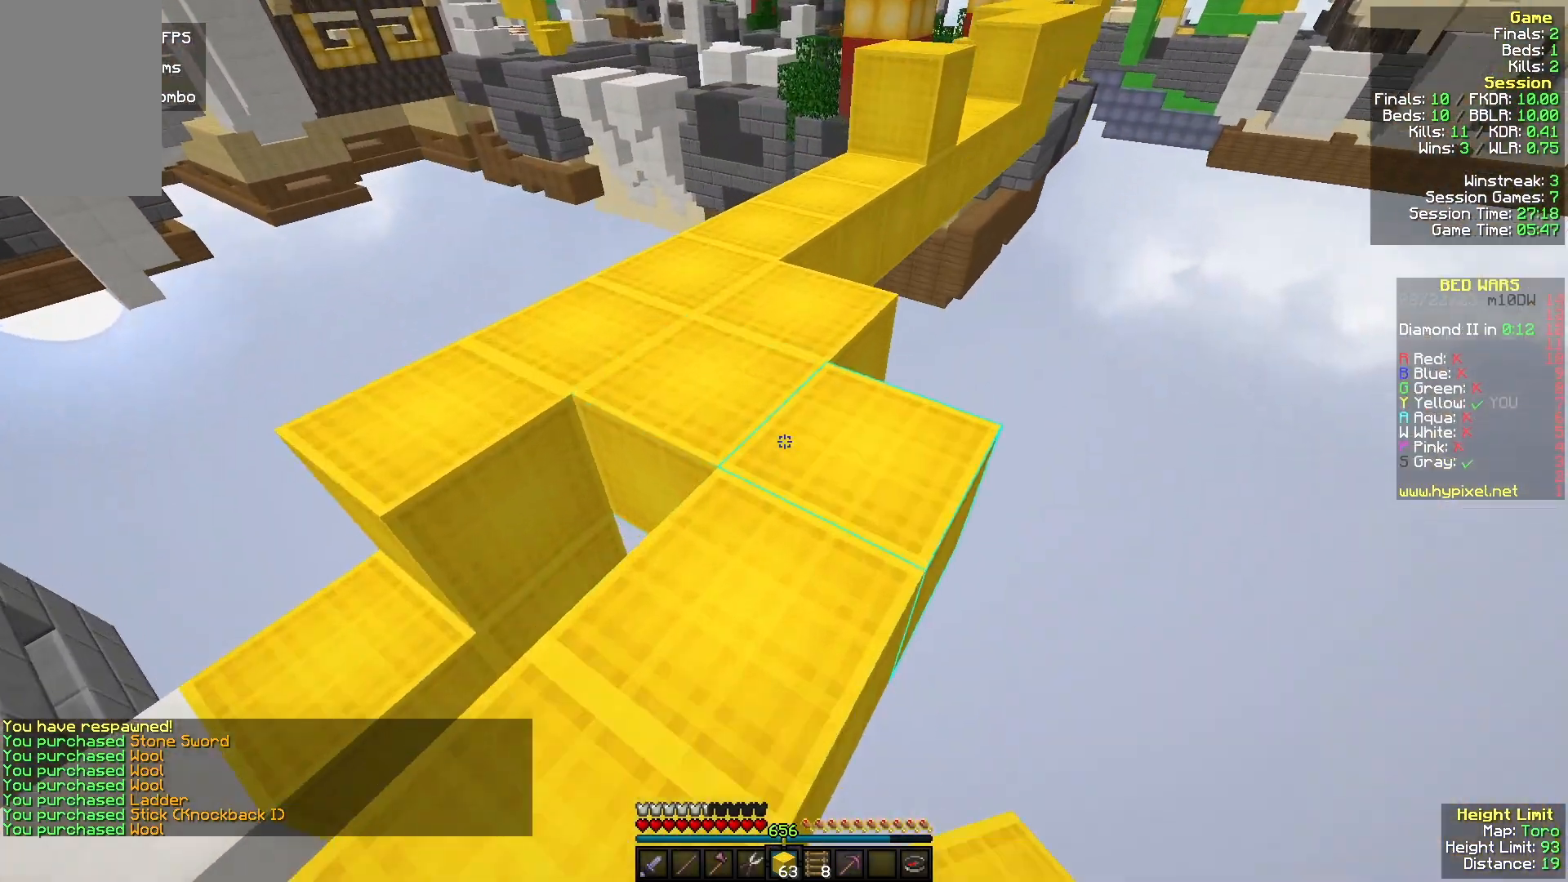
{"keys": ["w"], "mouse": [], "events": [[67, "mouse_right", "up"]]}
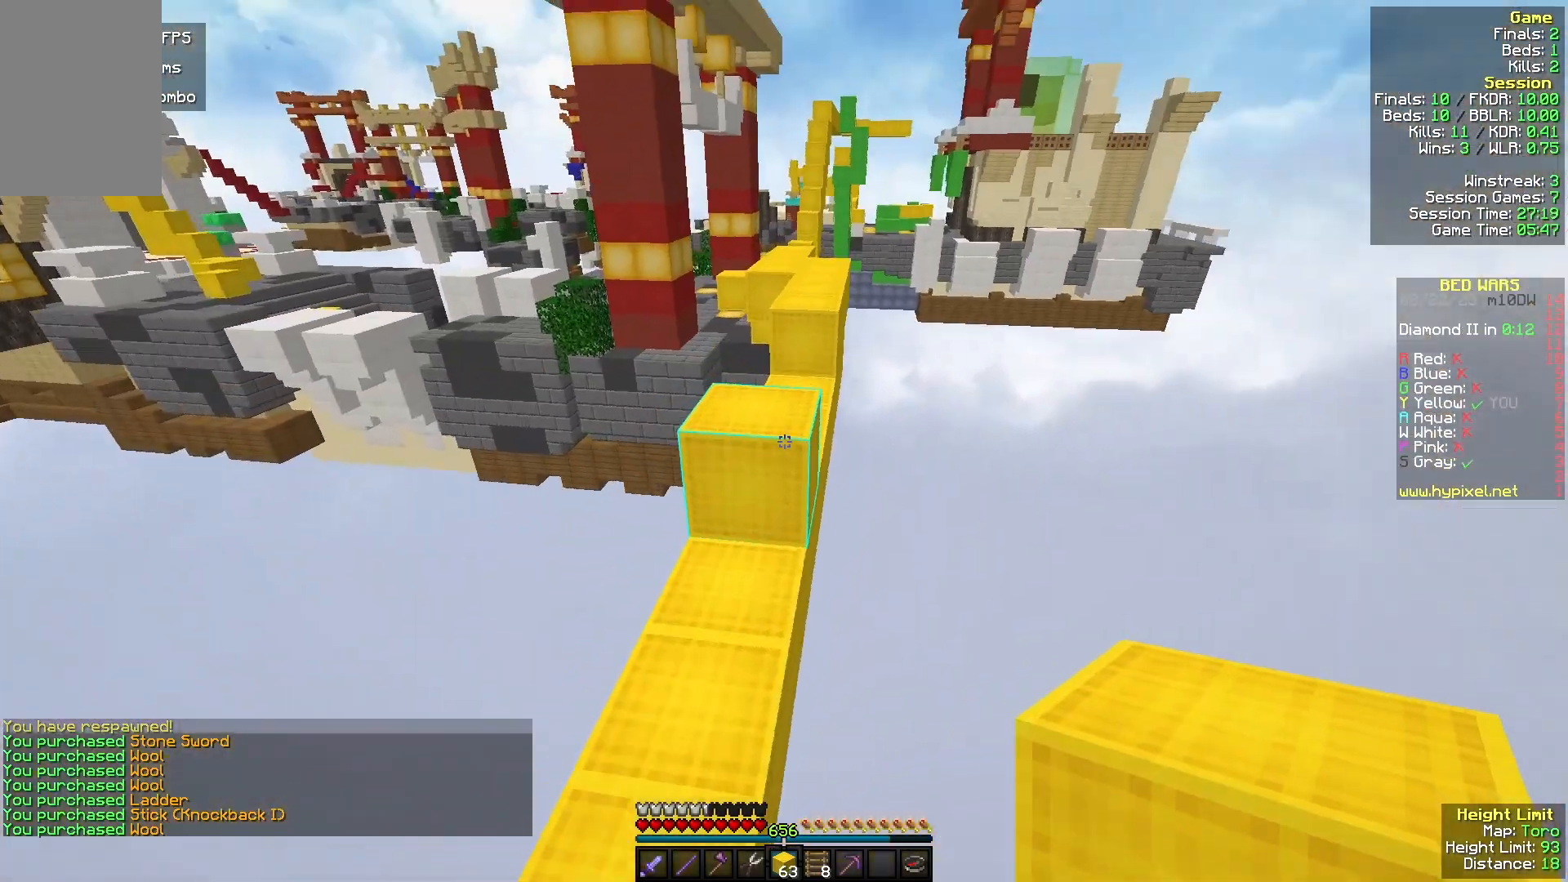
{"keys": ["d", "w"], "mouse": ["left"], "events": [[333, "d", "down"], [400, "mouse_left", "down"]]}
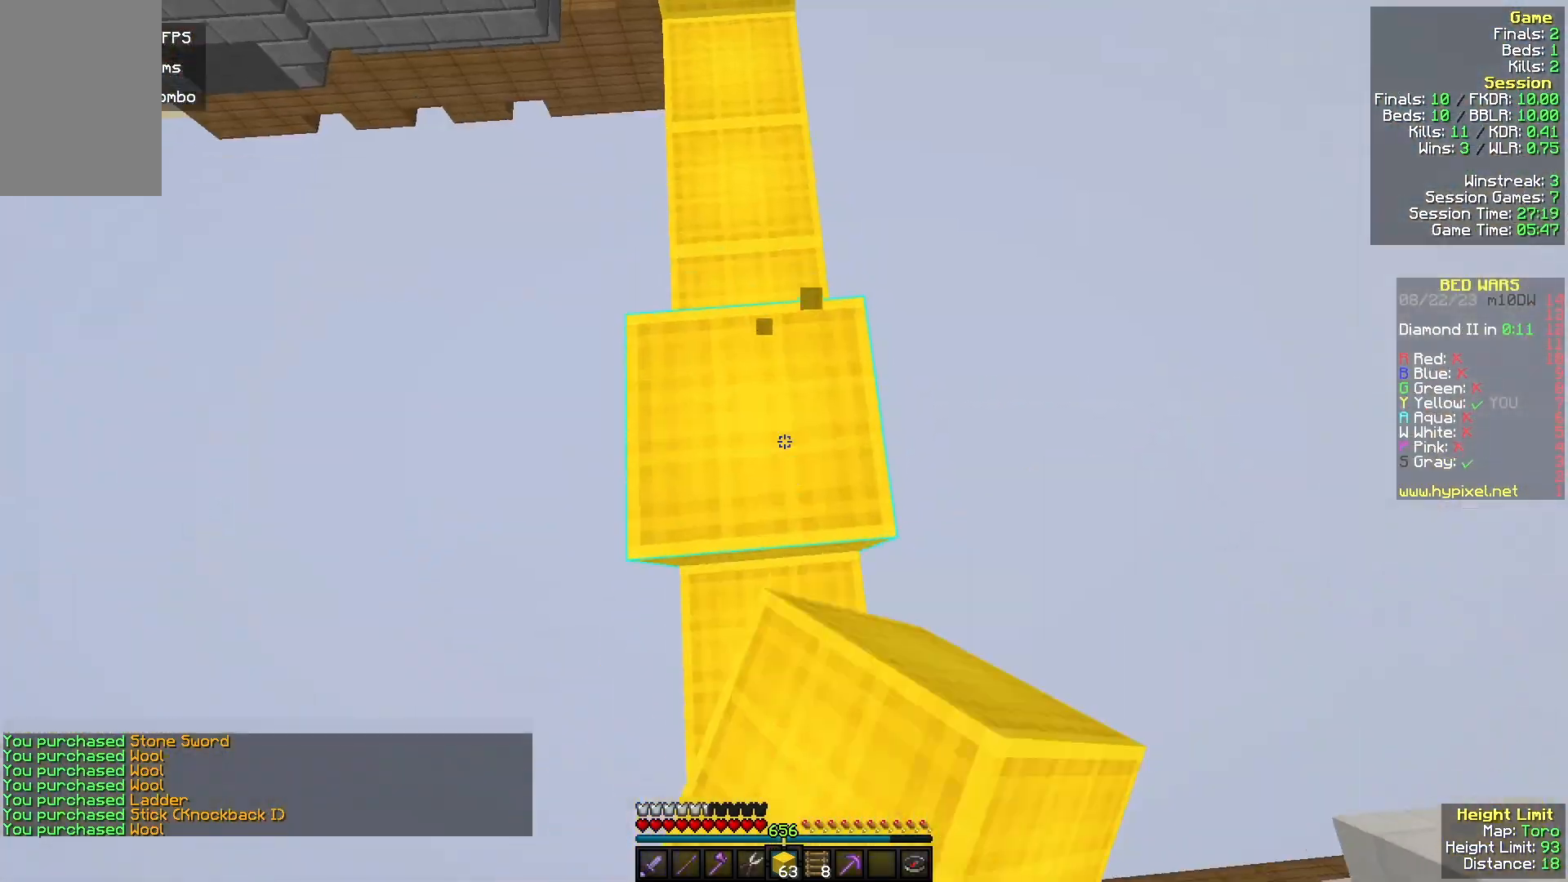
{"keys": ["w"], "mouse": ["right"], "events": [[33, "d", "up"], [33, "mouse_left", "up"], [200, "mouse_right", "down"], [300, "mouse_right", "up"], [333, "mouse_right", "down"]]}
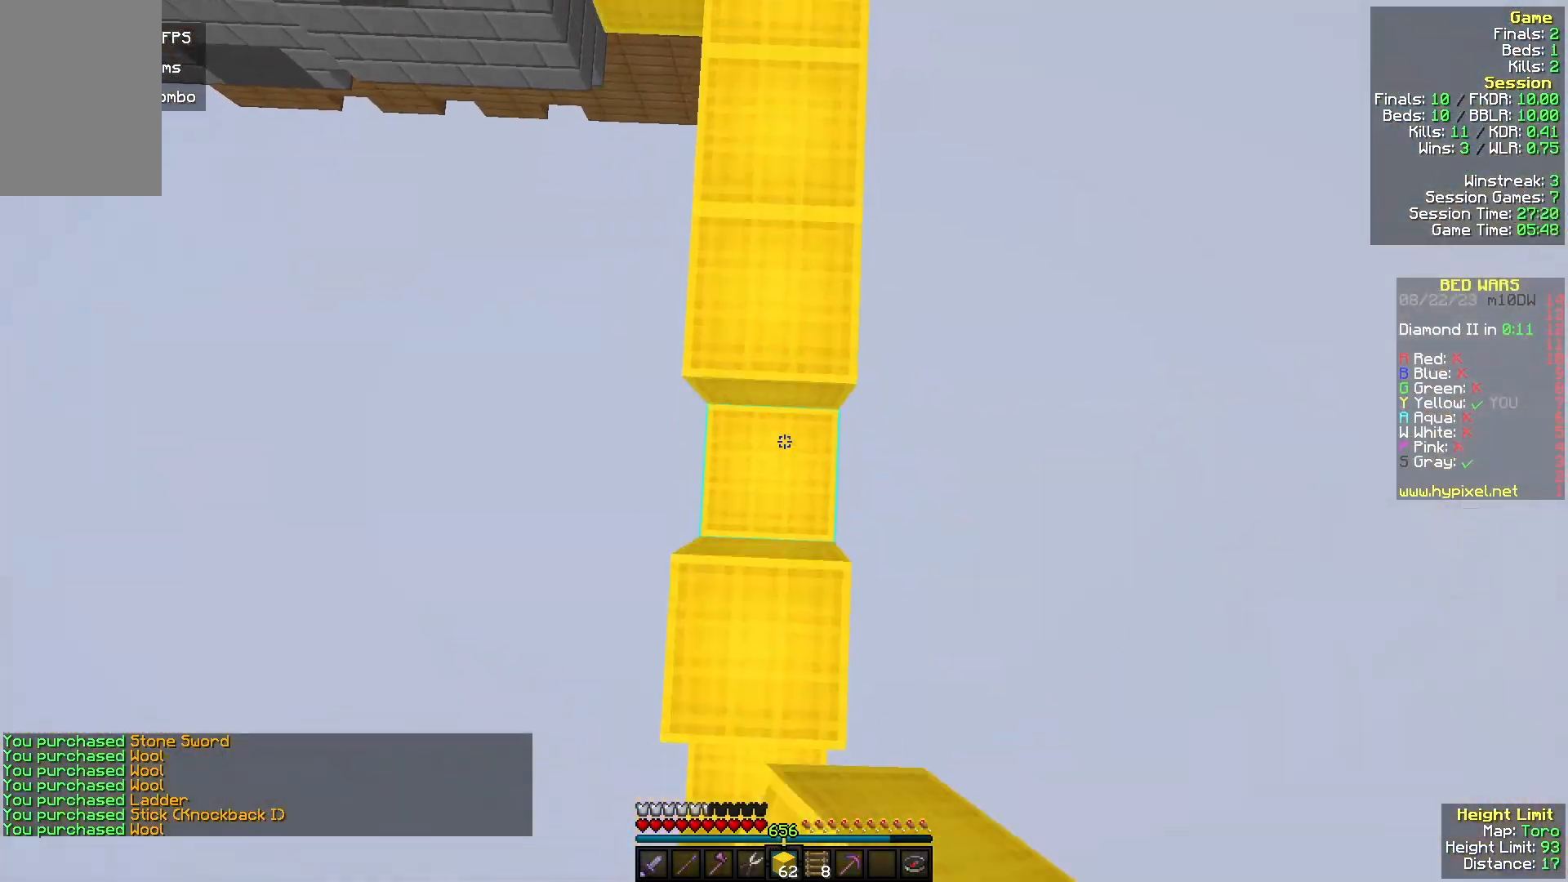
{"keys": ["w"], "mouse": [], "events": [[267, "mouse_right", "up"]]}
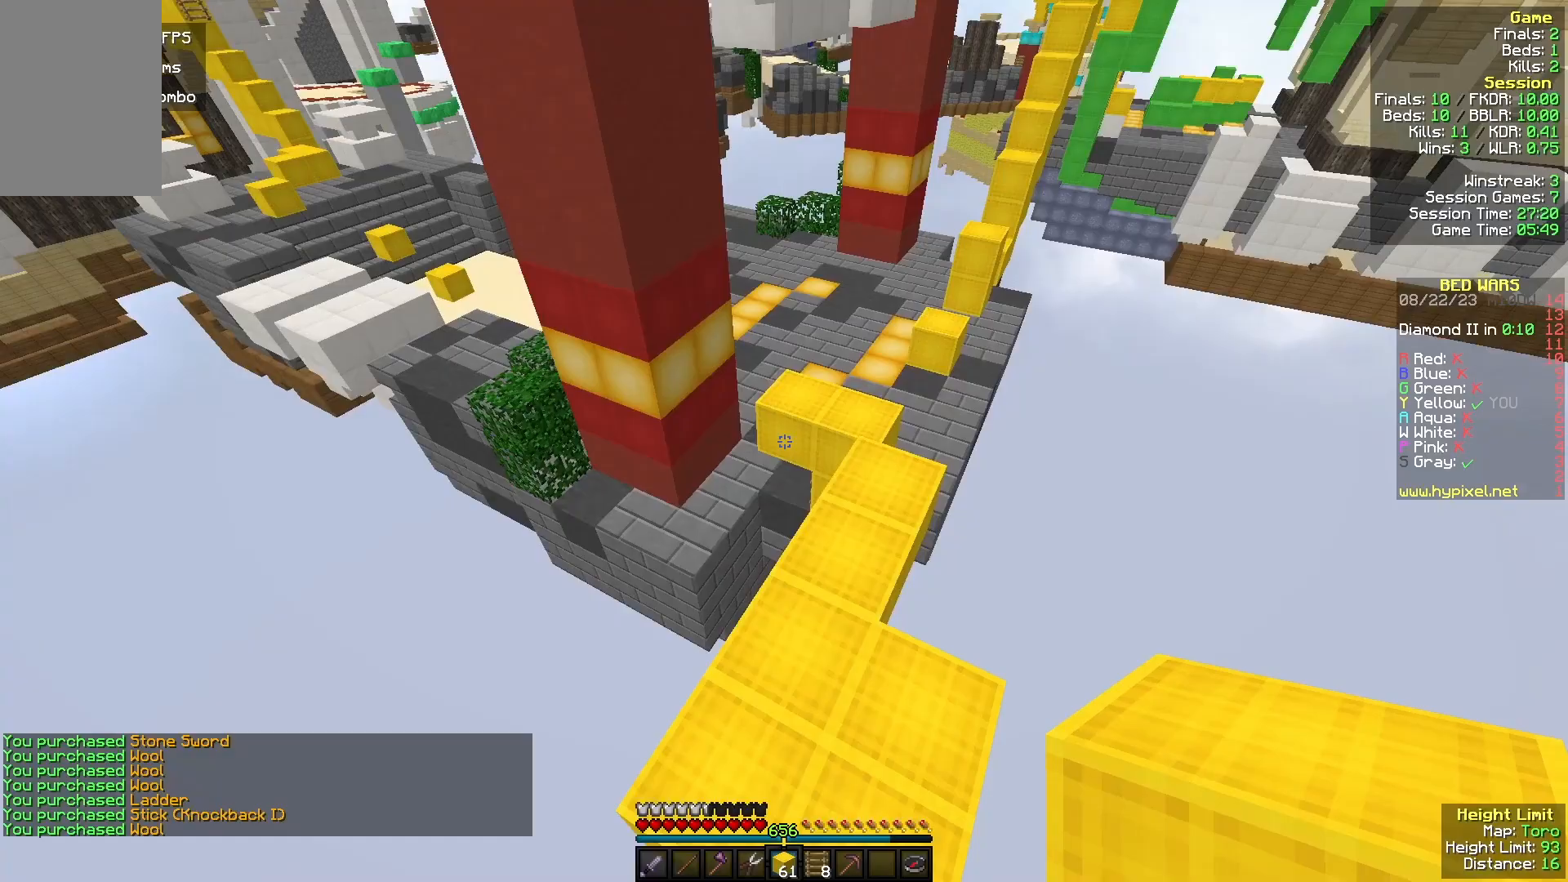
{"keys": ["w"], "mouse": [], "events": [[67, "a", "down"], [167, "a", "up"]]}
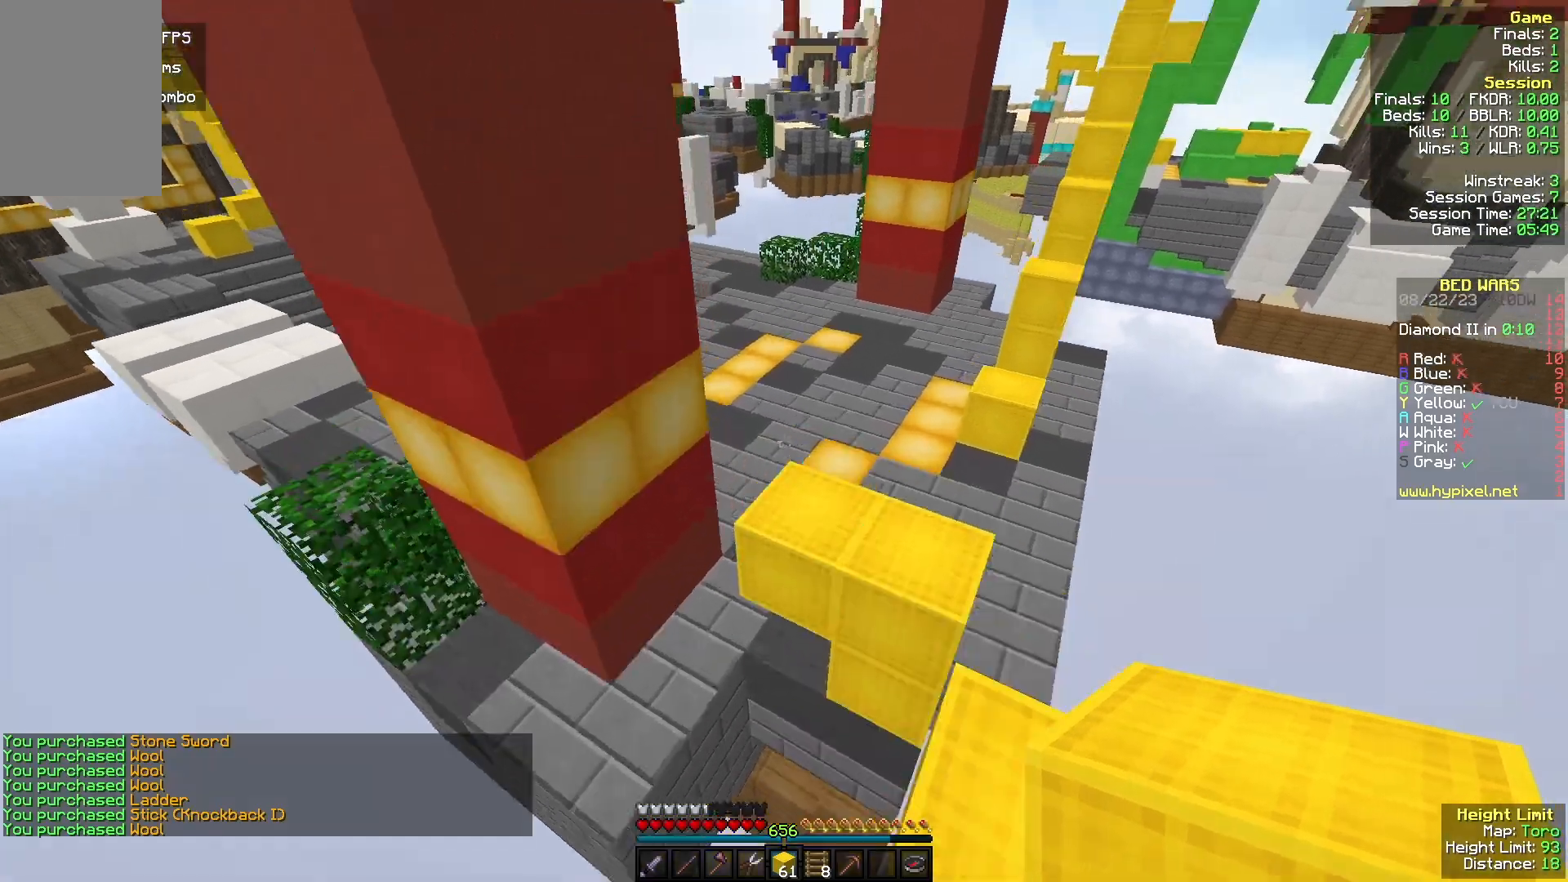
{"keys": ["w"], "mouse": [], "events": [[100, "d", "down"], [233, "d", "up"]]}
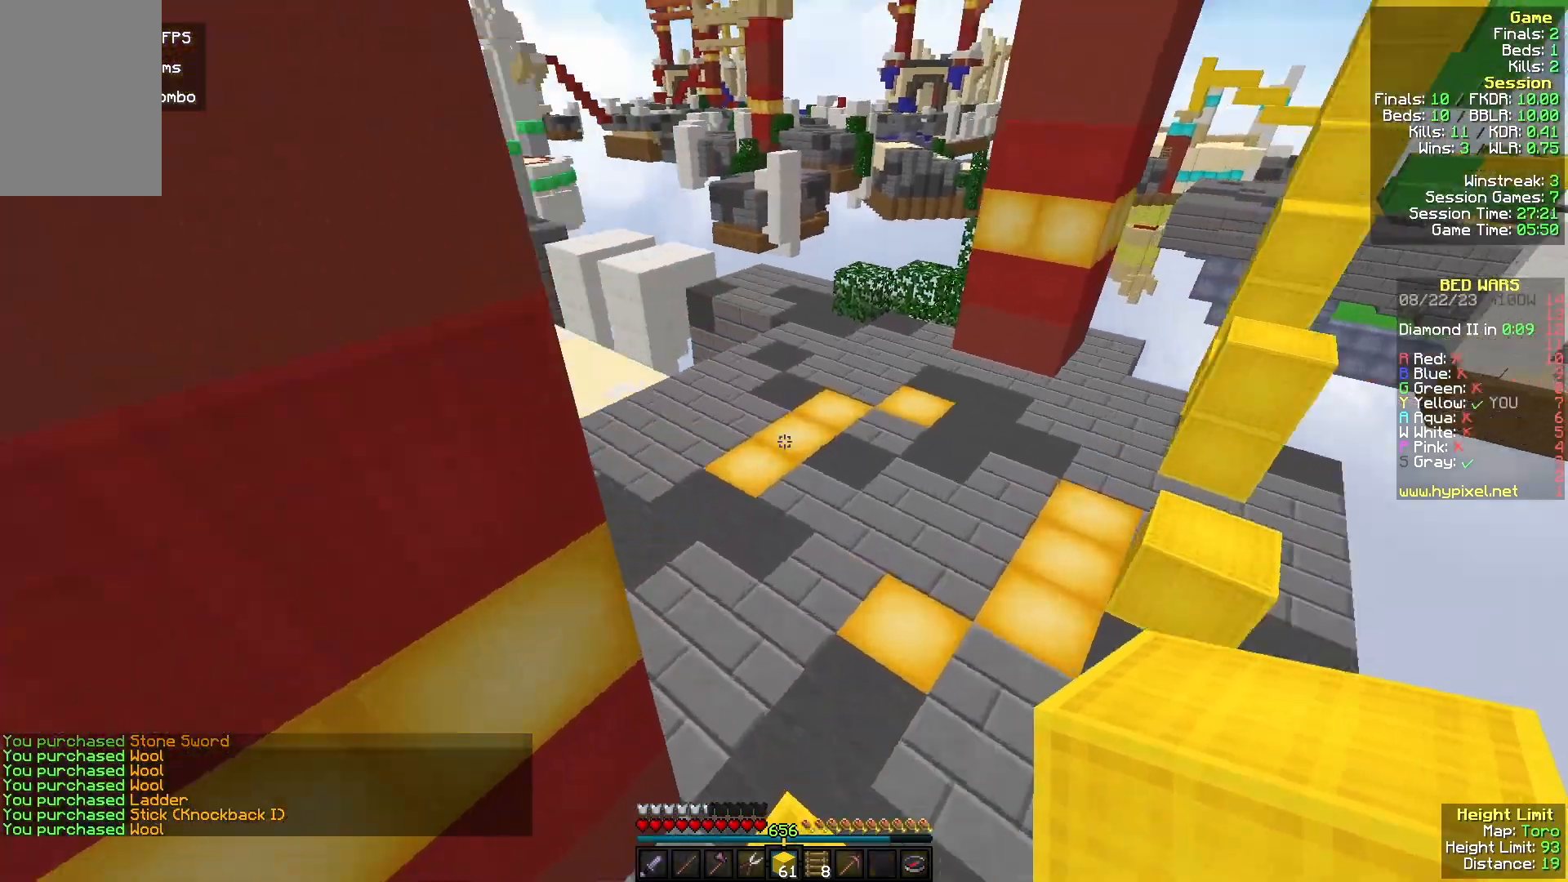
{"keys": ["w"], "mouse": [], "events": []}
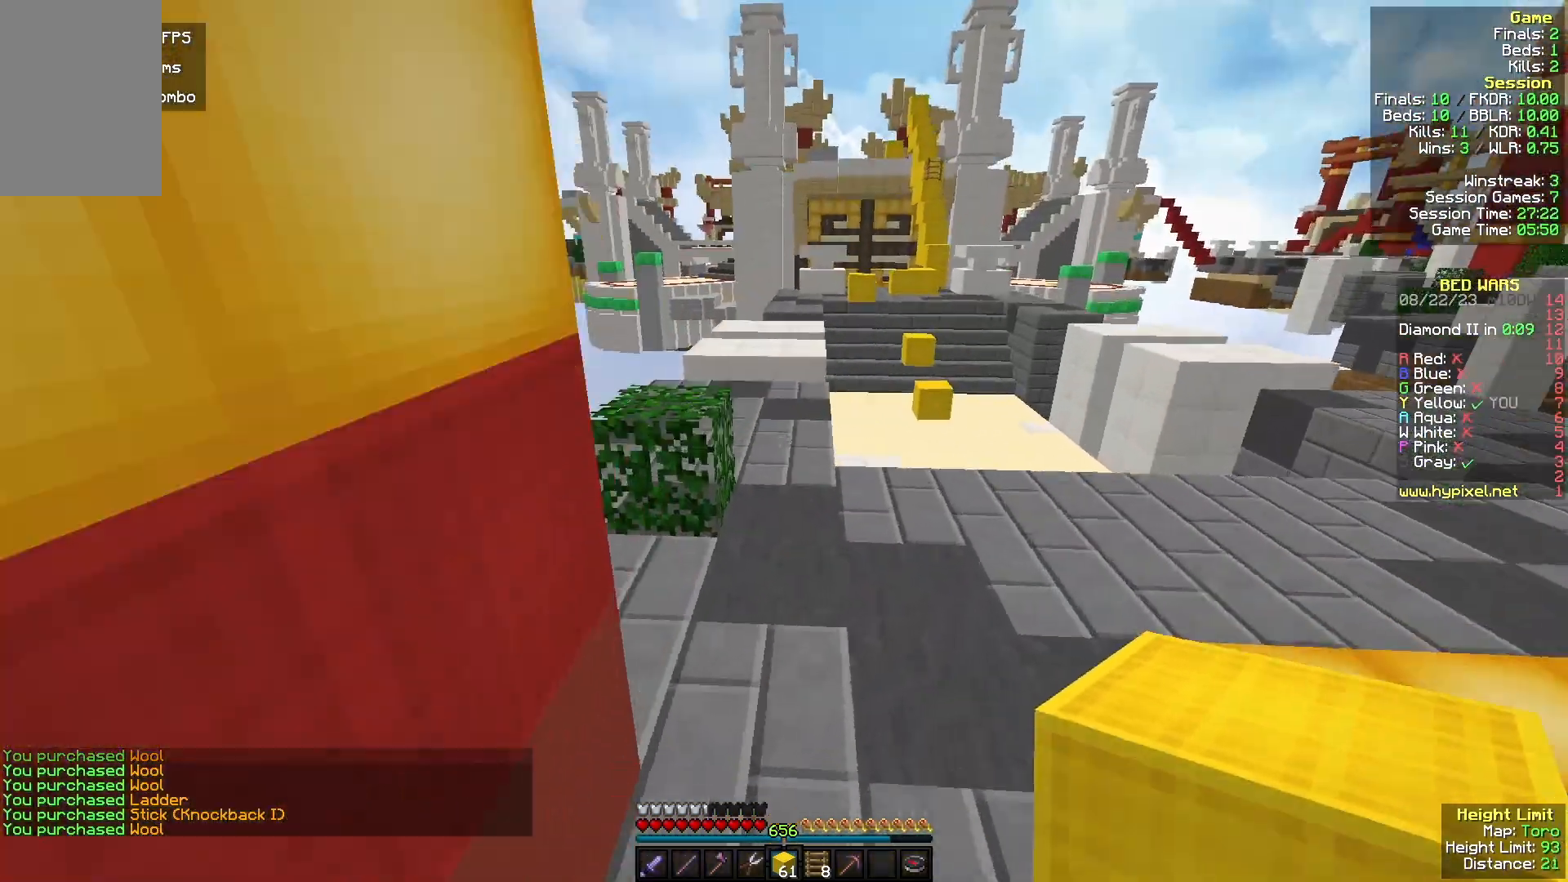
{"keys": ["w"], "mouse": [], "events": []}
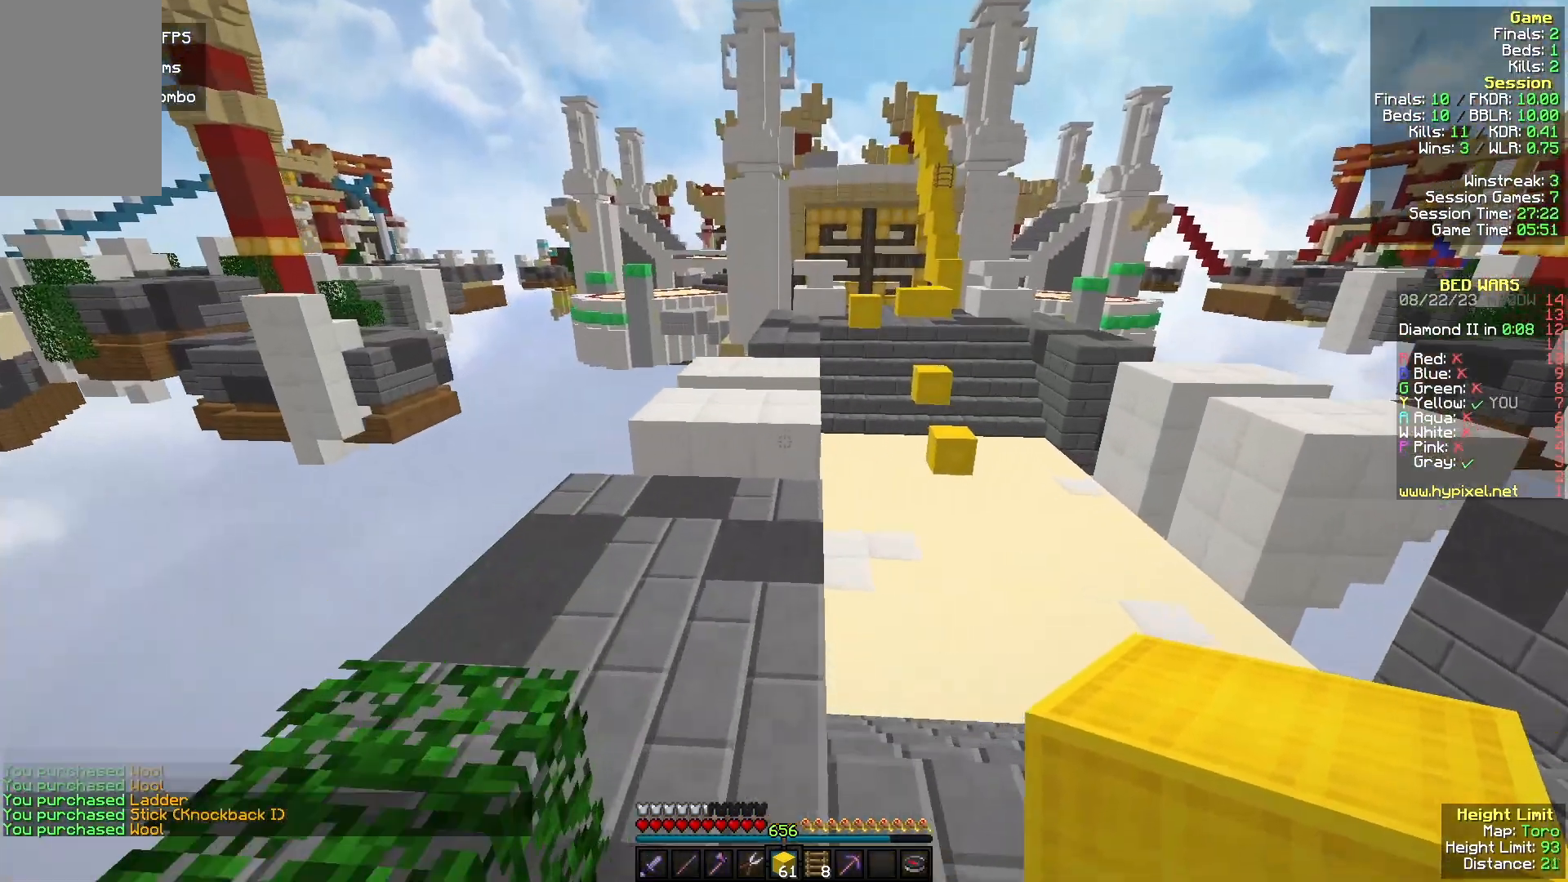
{"keys": ["w"], "mouse": ["left"], "events": [[367, "mouse_left", "down"]]}
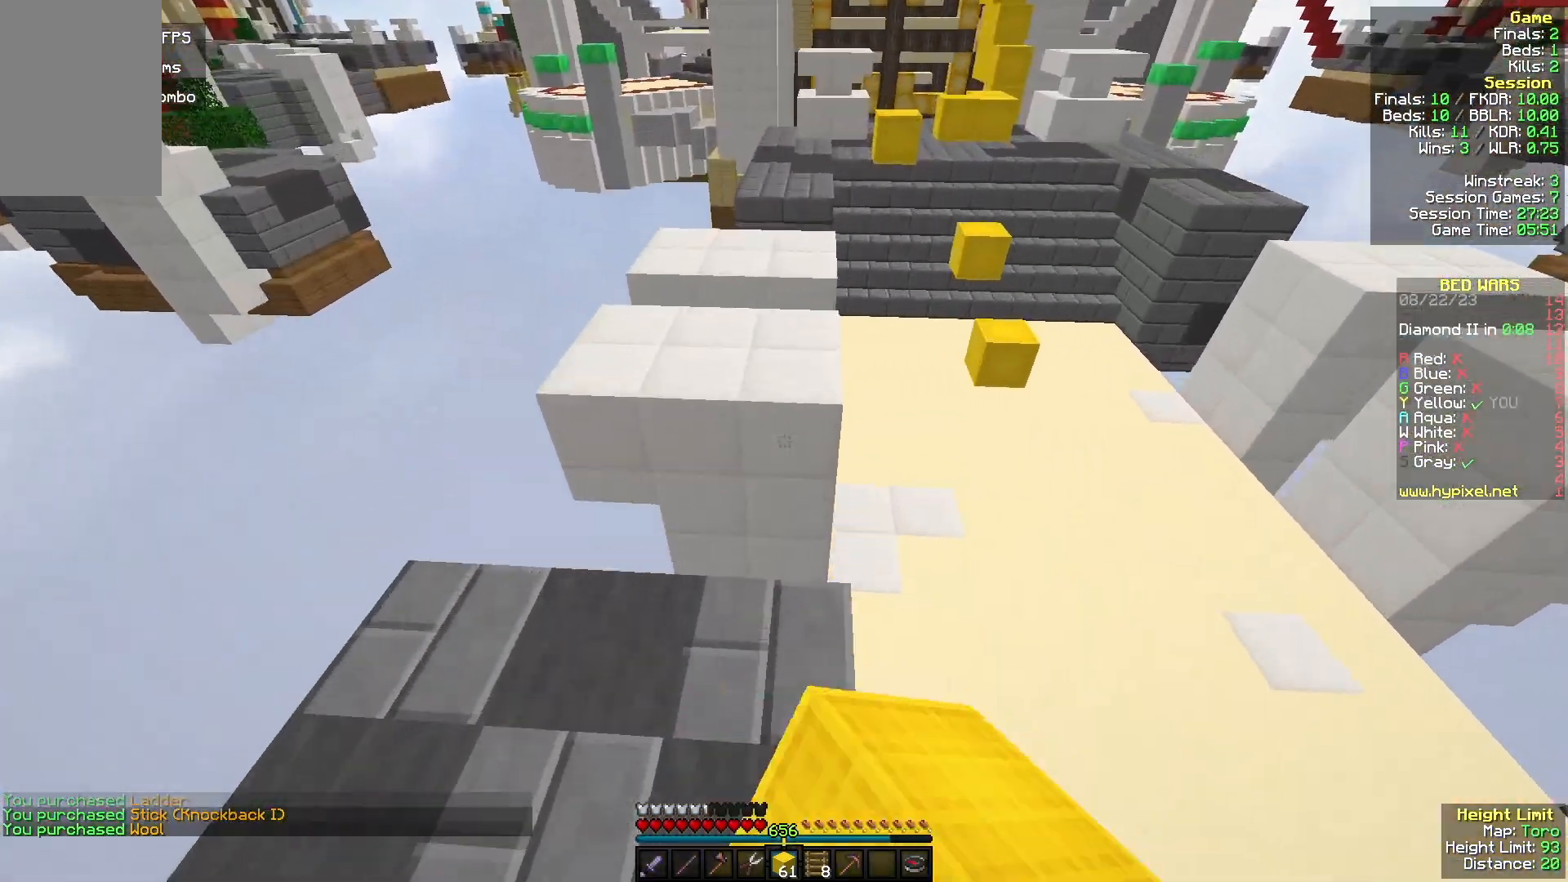
{"keys": ["d", "w"], "mouse": [], "events": [[33, "mouse_left", "up"], [67, "a", "down"], [267, "mouse_right", "down"], [367, "a", "up"], [367, "mouse_right", "up"], [433, "d", "down"]]}
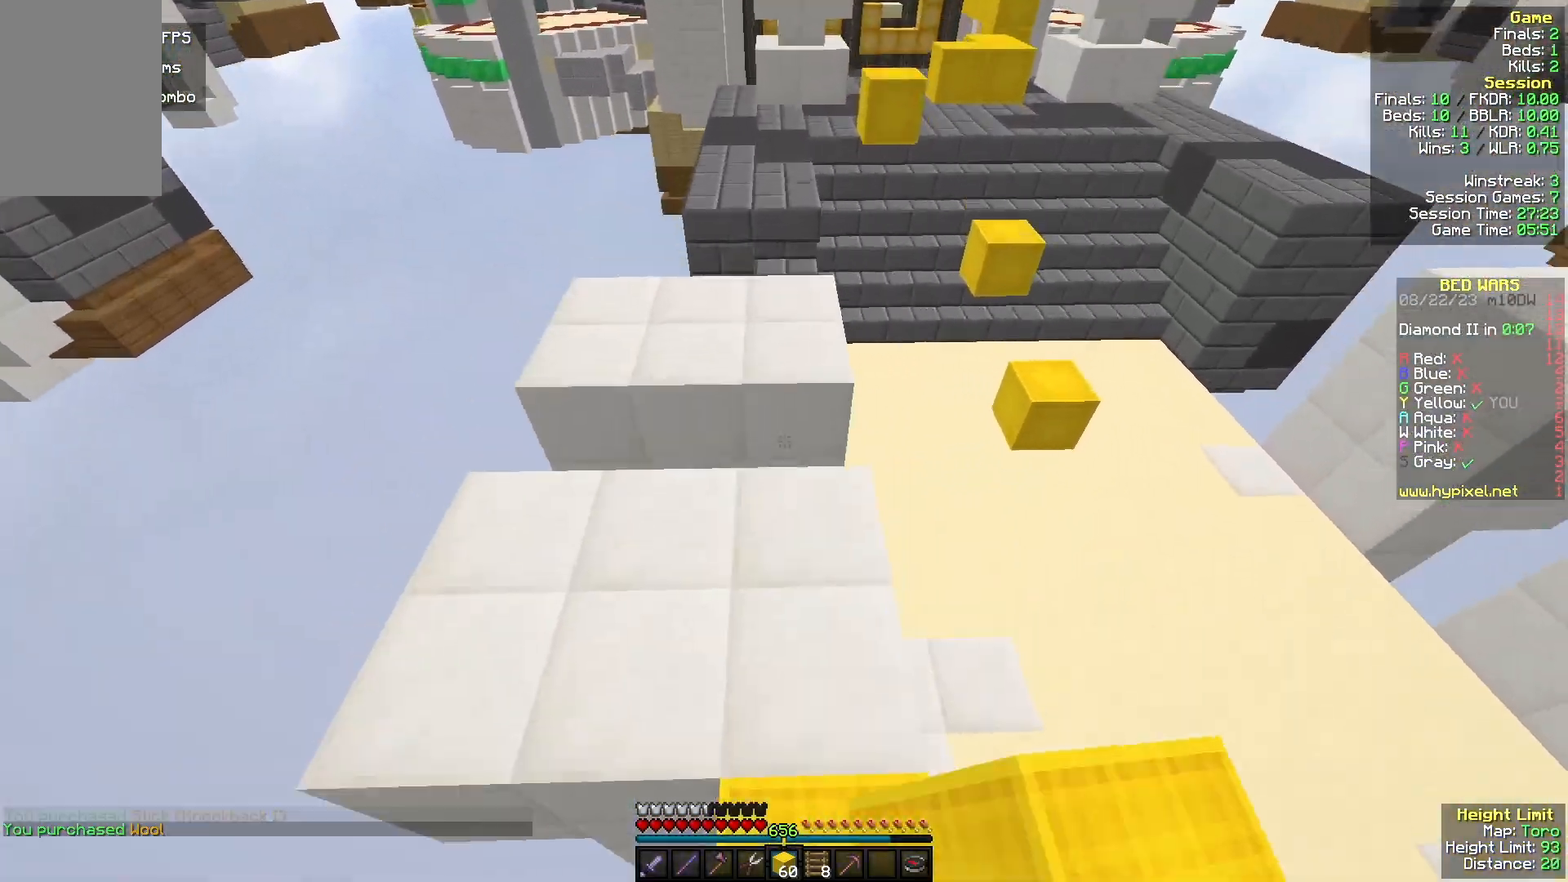
{"keys": ["w"], "mouse": [], "events": [[167, "d", "up"], [200, "mouse_right", "down"], [333, "mouse_right", "up"]]}
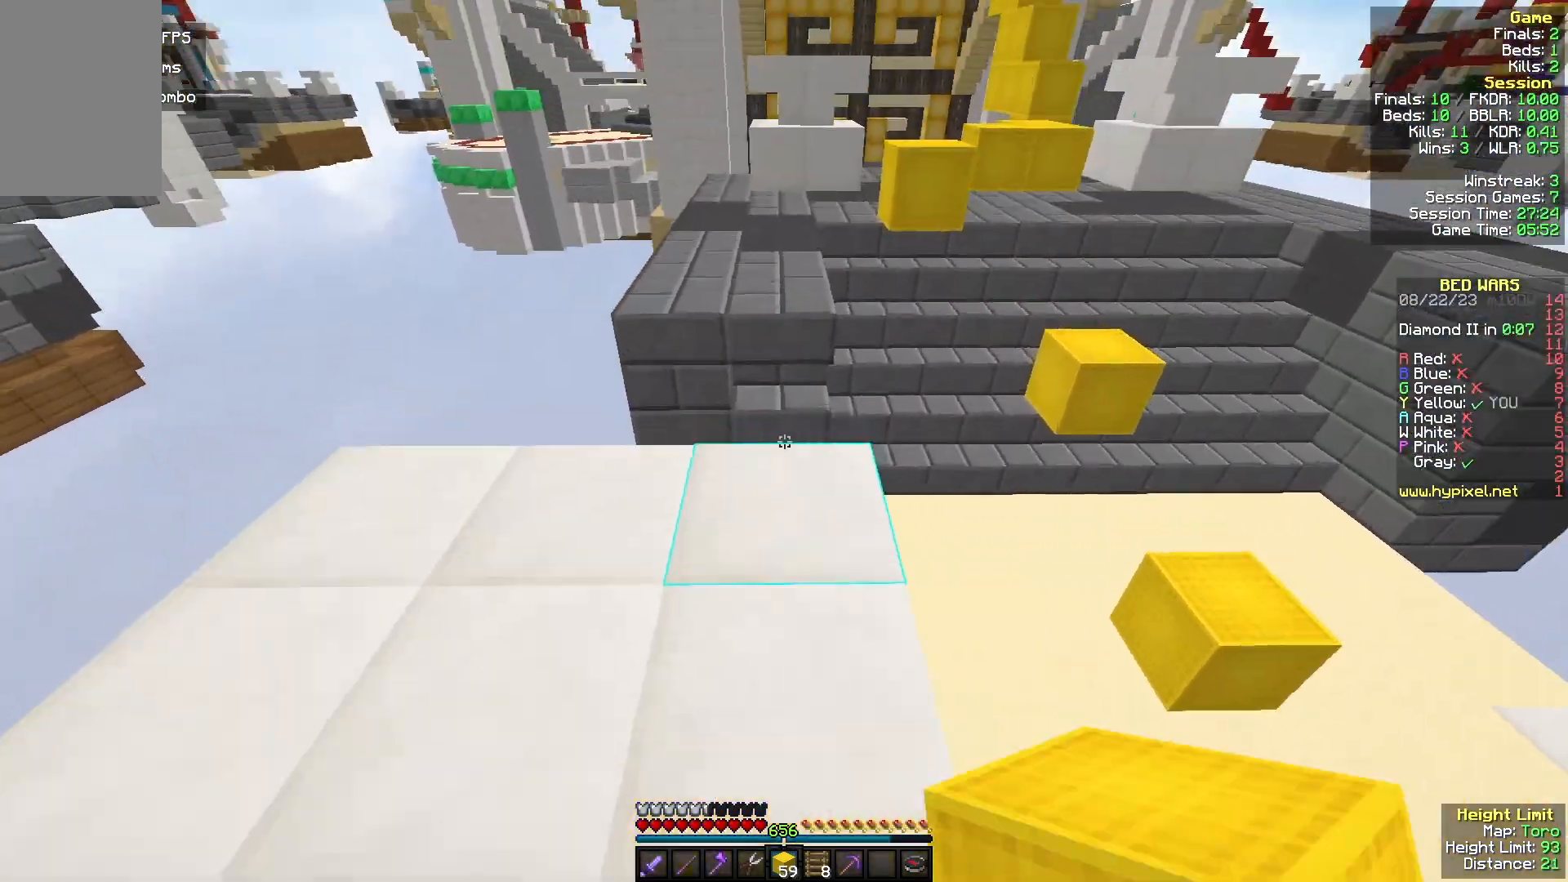
{"keys": ["w"], "mouse": [], "events": [[200, "mouse_right", "down"], [433, "mouse_right", "up"]]}
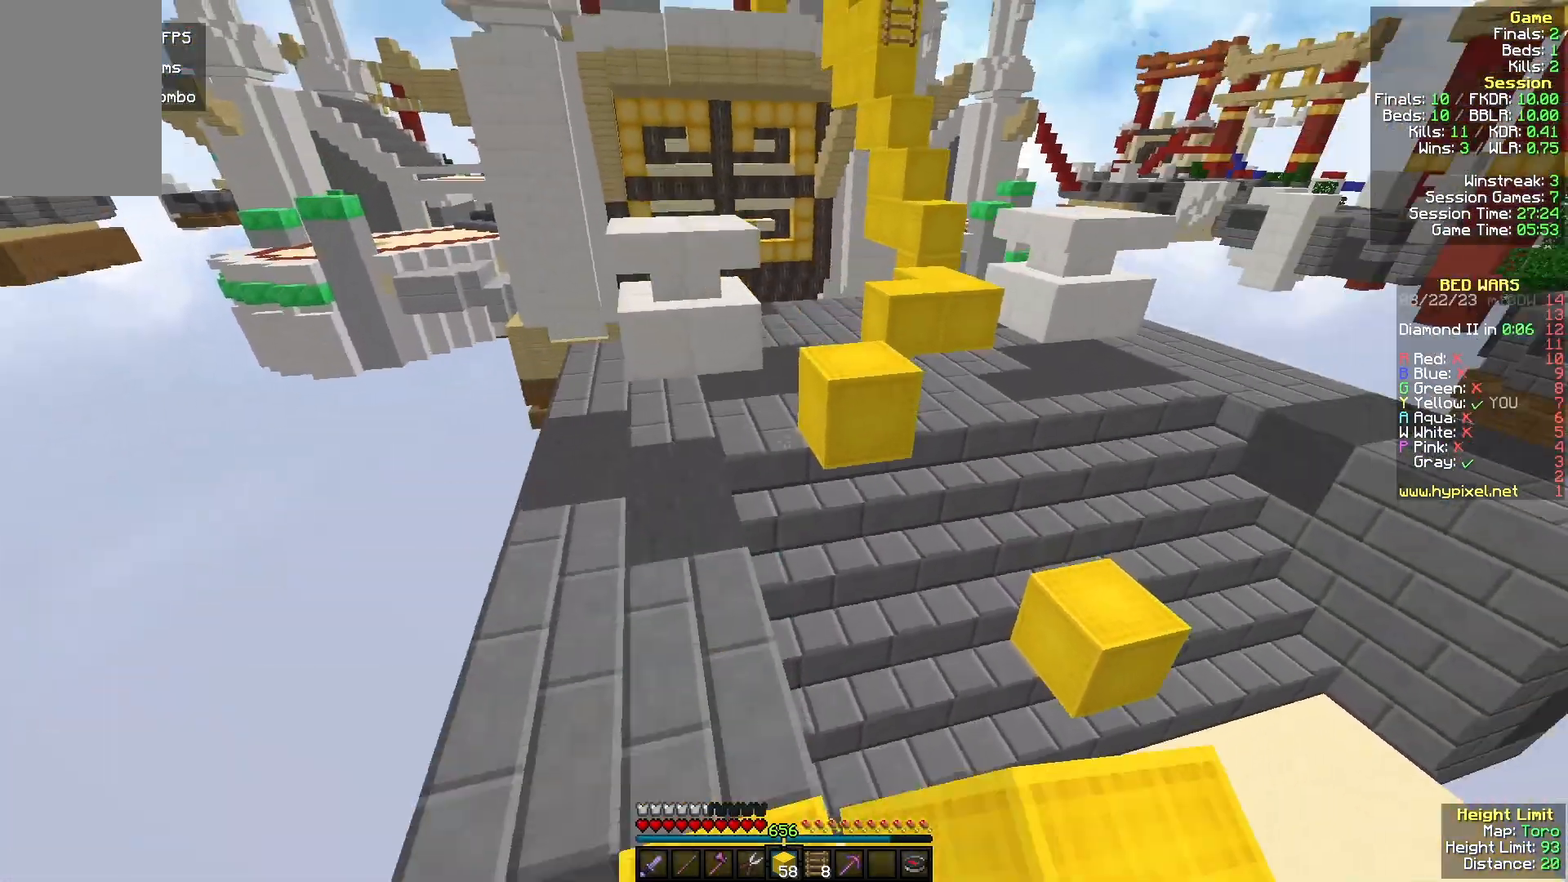
{"keys": ["d", "w"], "mouse": [], "events": [[333, "mouse_right", "down"], [433, "mouse_right", "up"], [500, "d", "down"]]}
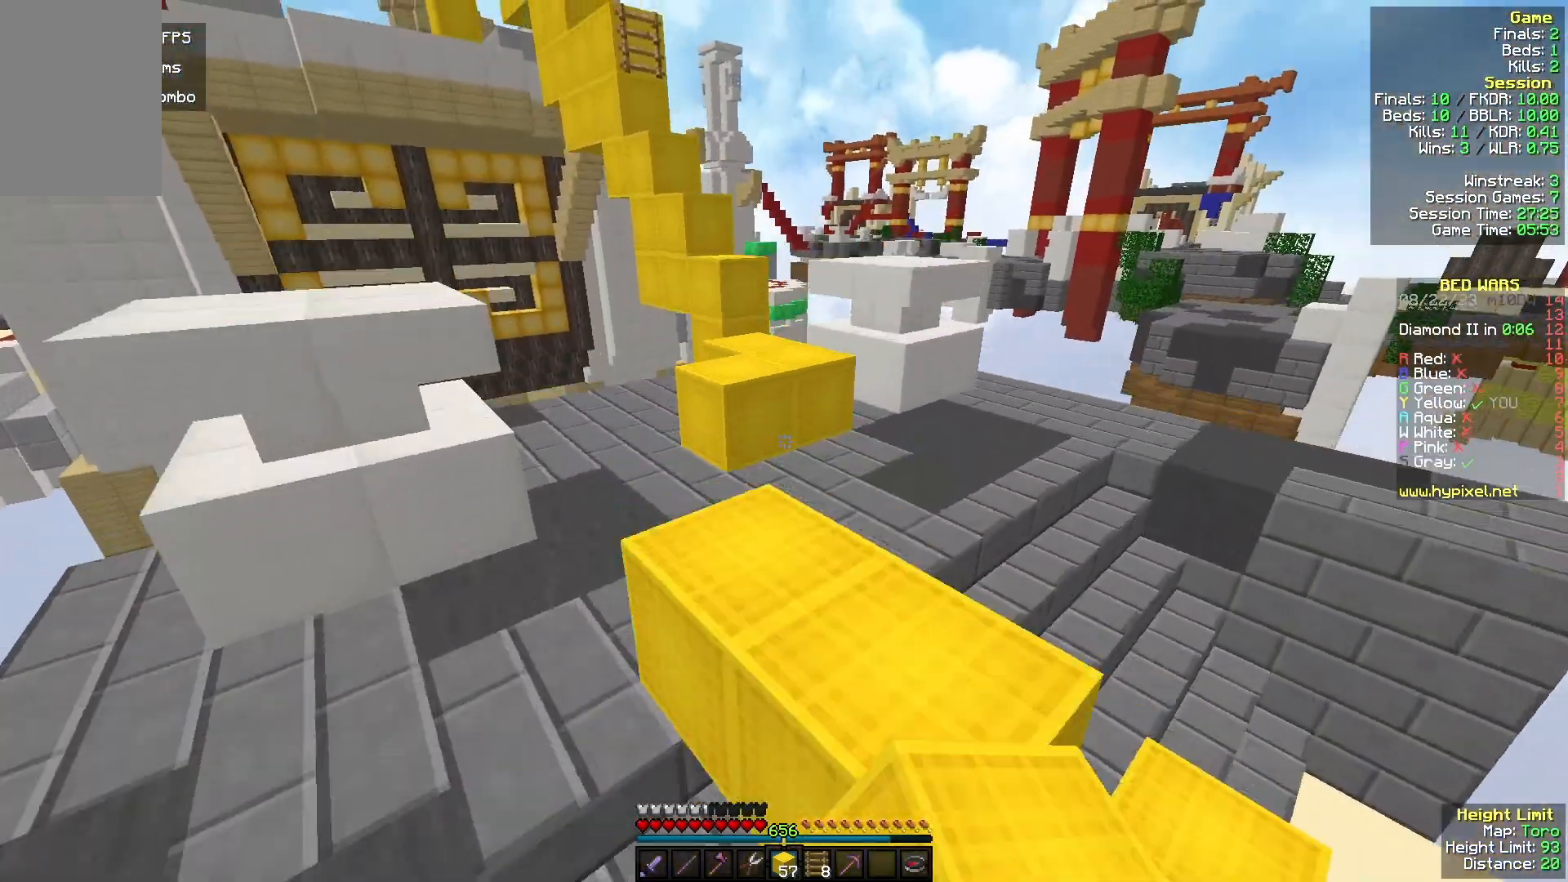
{"keys": ["w"], "mouse": ["right"], "events": [[100, "d", "up"], [400, "mouse_right", "down"]]}
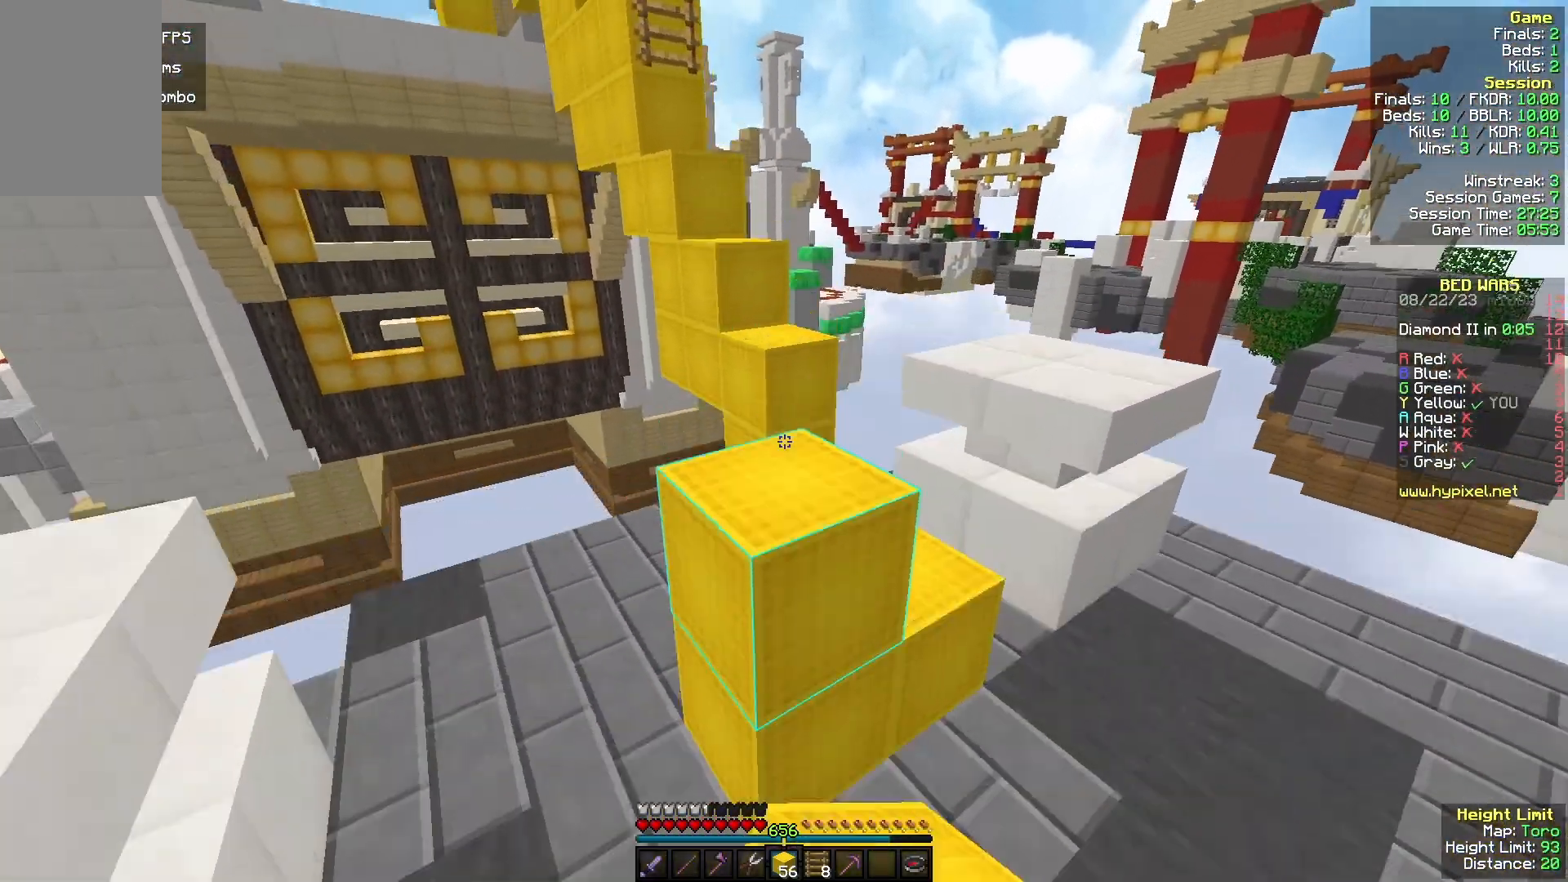
{"keys": ["w"], "mouse": ["right"], "events": [[33, "mouse_right", "up"], [467, "mouse_right", "down"]]}
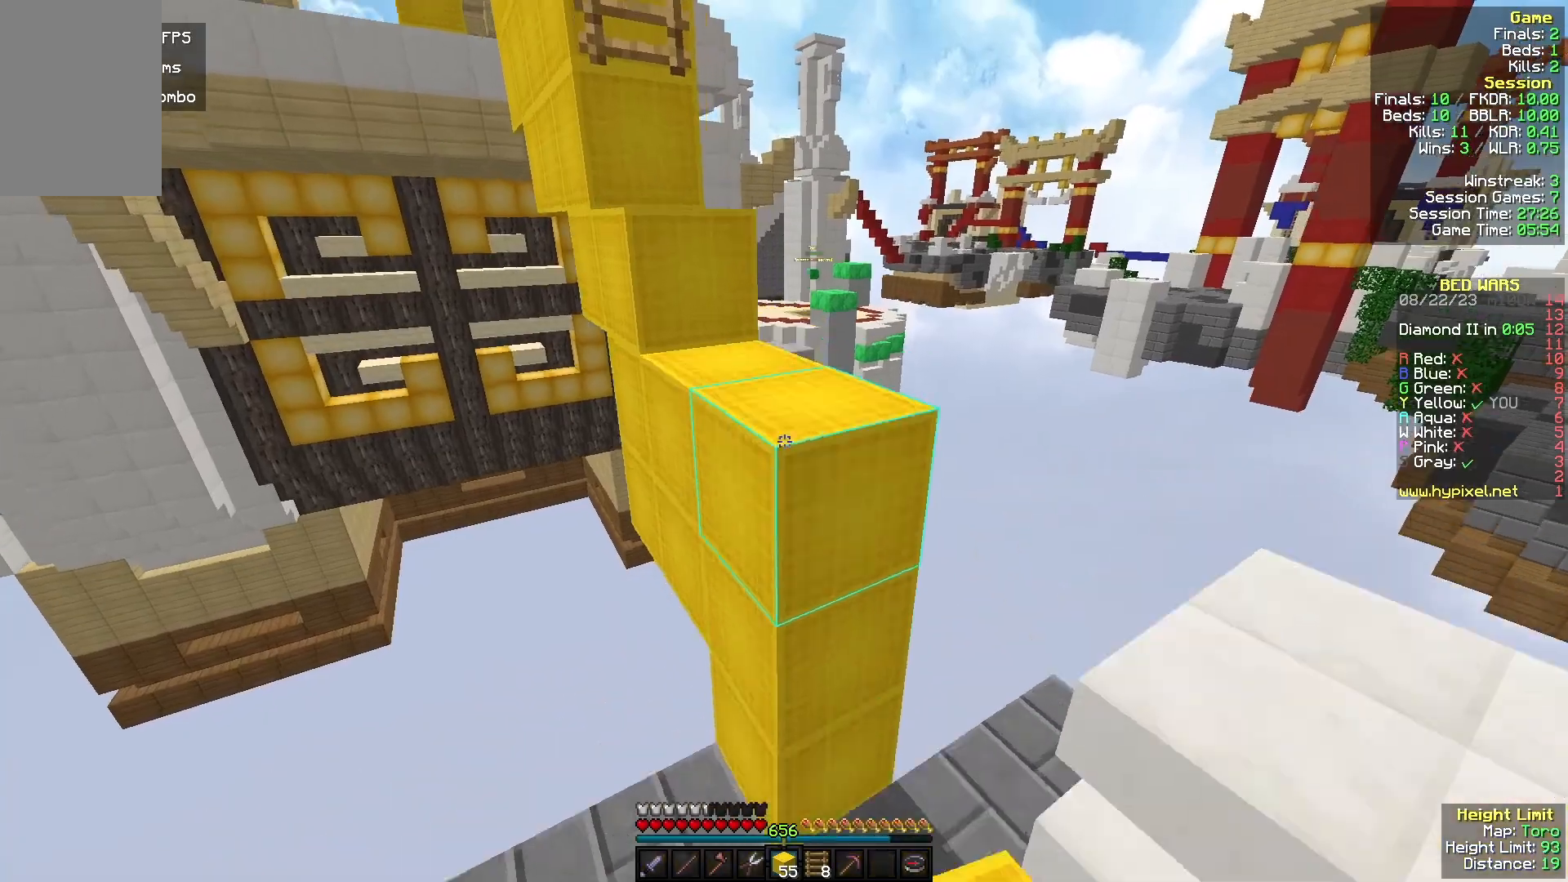
{"keys": ["a", "w"], "mouse": [], "events": [[133, "d", "down"], [133, "mouse_right", "up"], [367, "d", "up"], [400, "a", "down"]]}
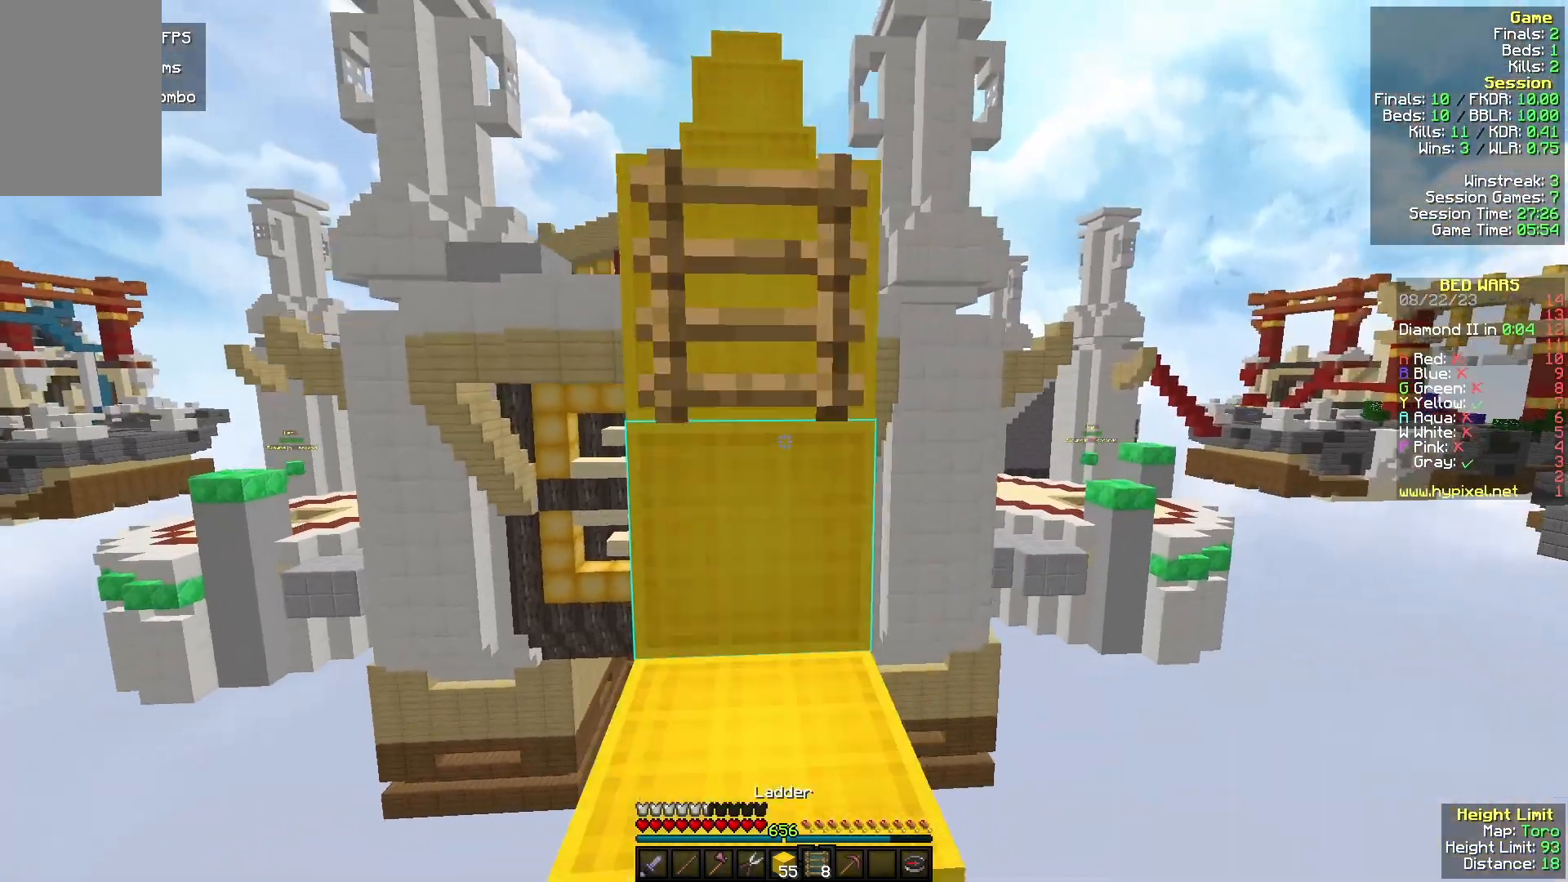
{"keys": ["w"], "mouse": [], "events": [[133, "a", "up"]]}